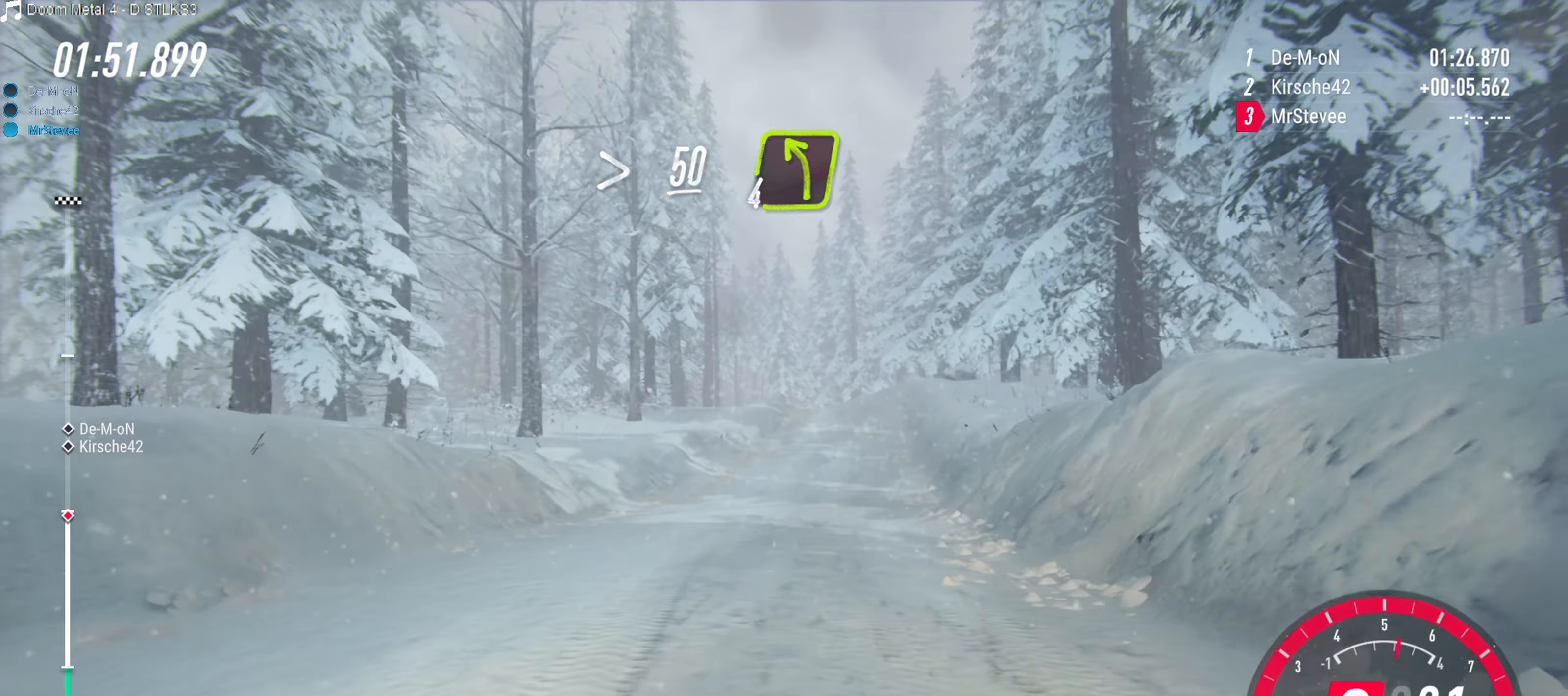
Gameplay with a controller (Xbox layout); each line is a JSON object with the inputs held at the frame after it. "events" lists button and stick changes between this image and that frame as [ms after this image, input, new state], when the widget could be followed in between. Not read: L3 R3.
{"buttons": ["R2"], "left_stick": "right", "right_stick": "center", "events": [[483, "left_stick", "right"]]}
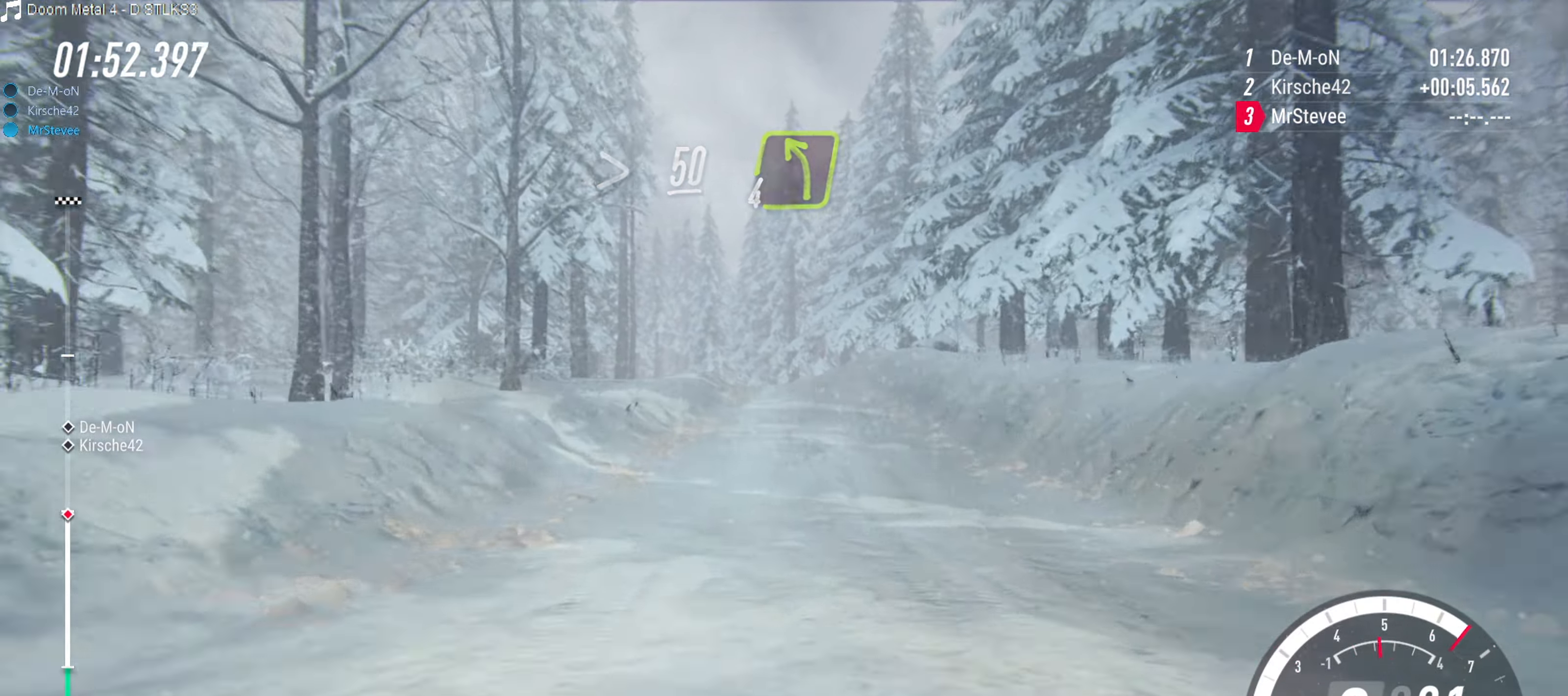
{"buttons": ["R2"], "left_stick": "left", "right_stick": "center", "events": [[167, "left_stick", "center"], [417, "left_stick", "left"]]}
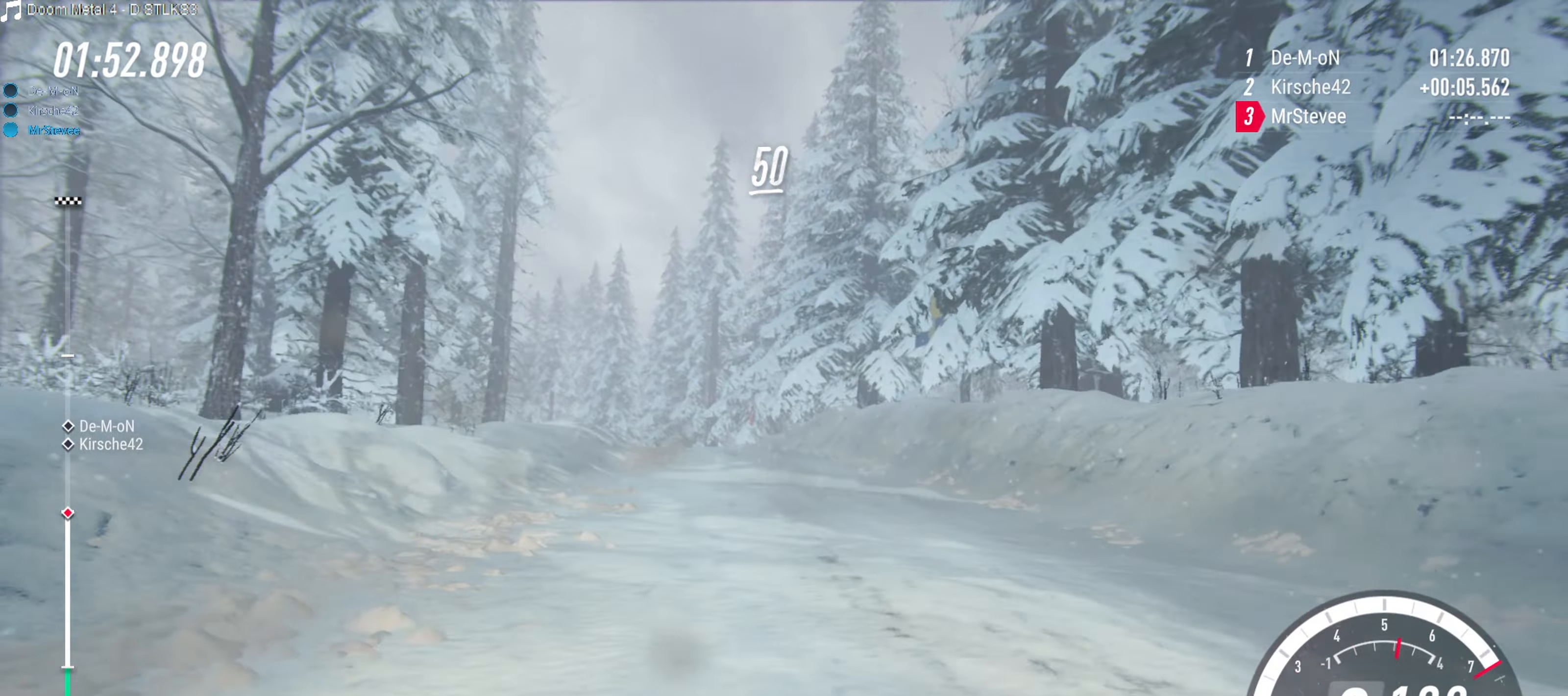
{"buttons": ["R2"], "left_stick": "left", "right_stick": "center", "events": [[183, "left_stick", "center"], [367, "left_stick", "left"]]}
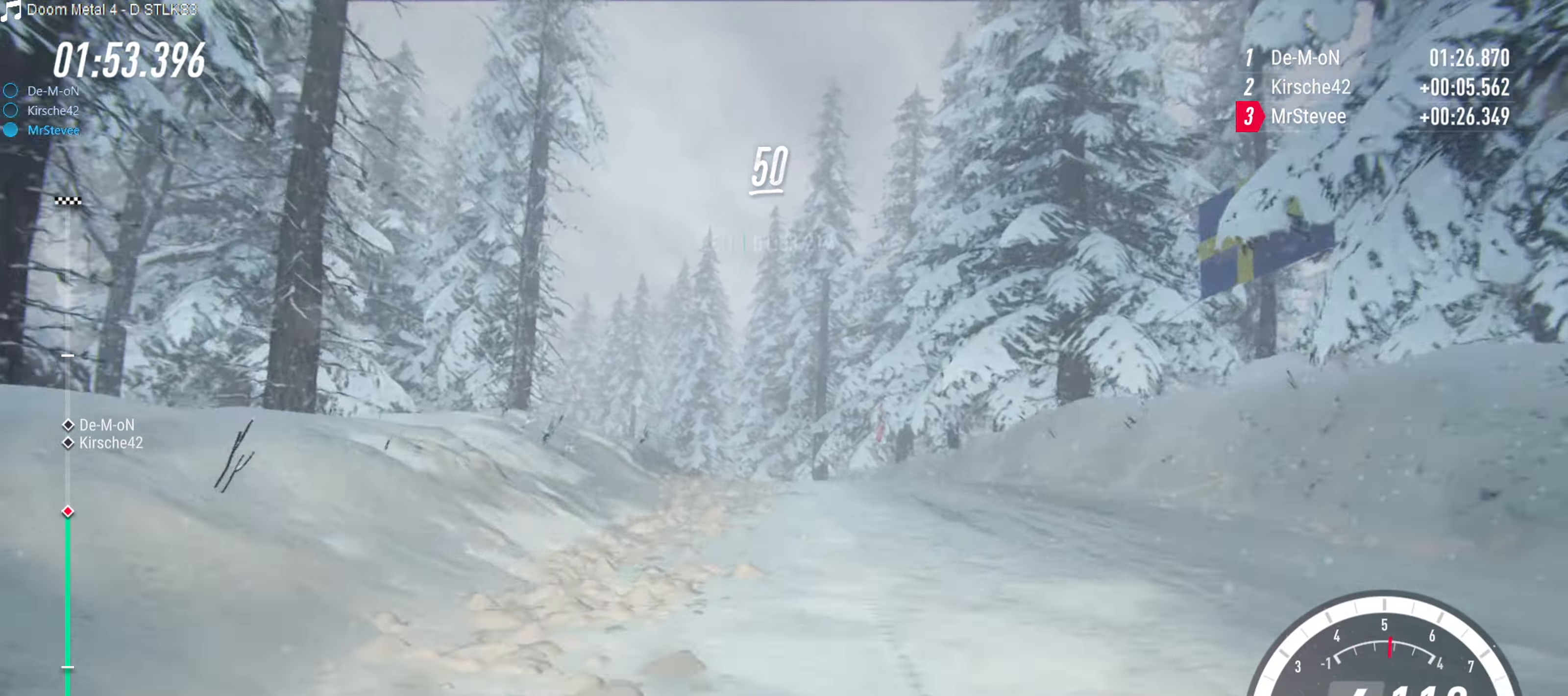
{"buttons": ["L2"], "left_stick": "left", "right_stick": "center", "events": [[67, "left_stick", "center"], [150, "R2", "up"], [317, "left_stick", "left"], [350, "L2", "down"]]}
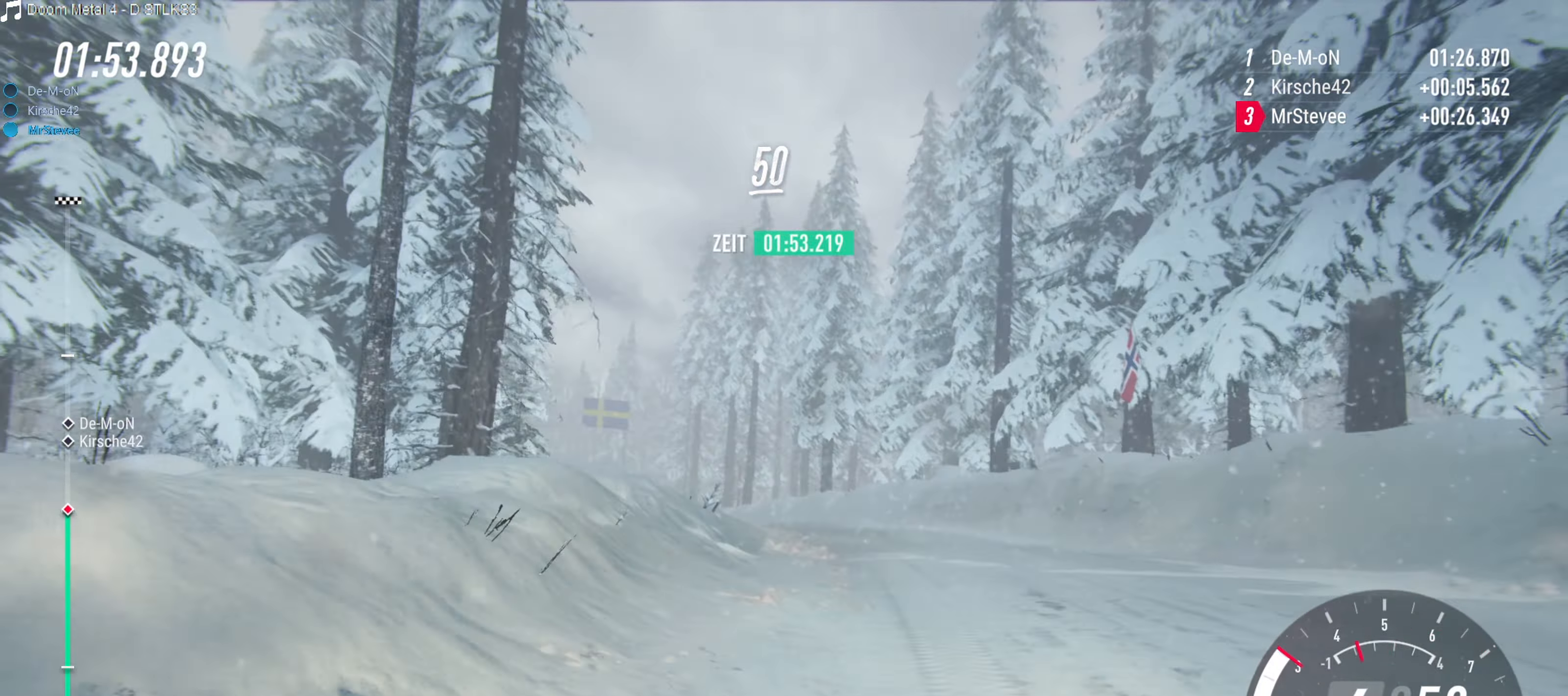
{"buttons": [], "left_stick": "center", "right_stick": "center", "events": [[333, "L2", "up"], [500, "left_stick", "center"]]}
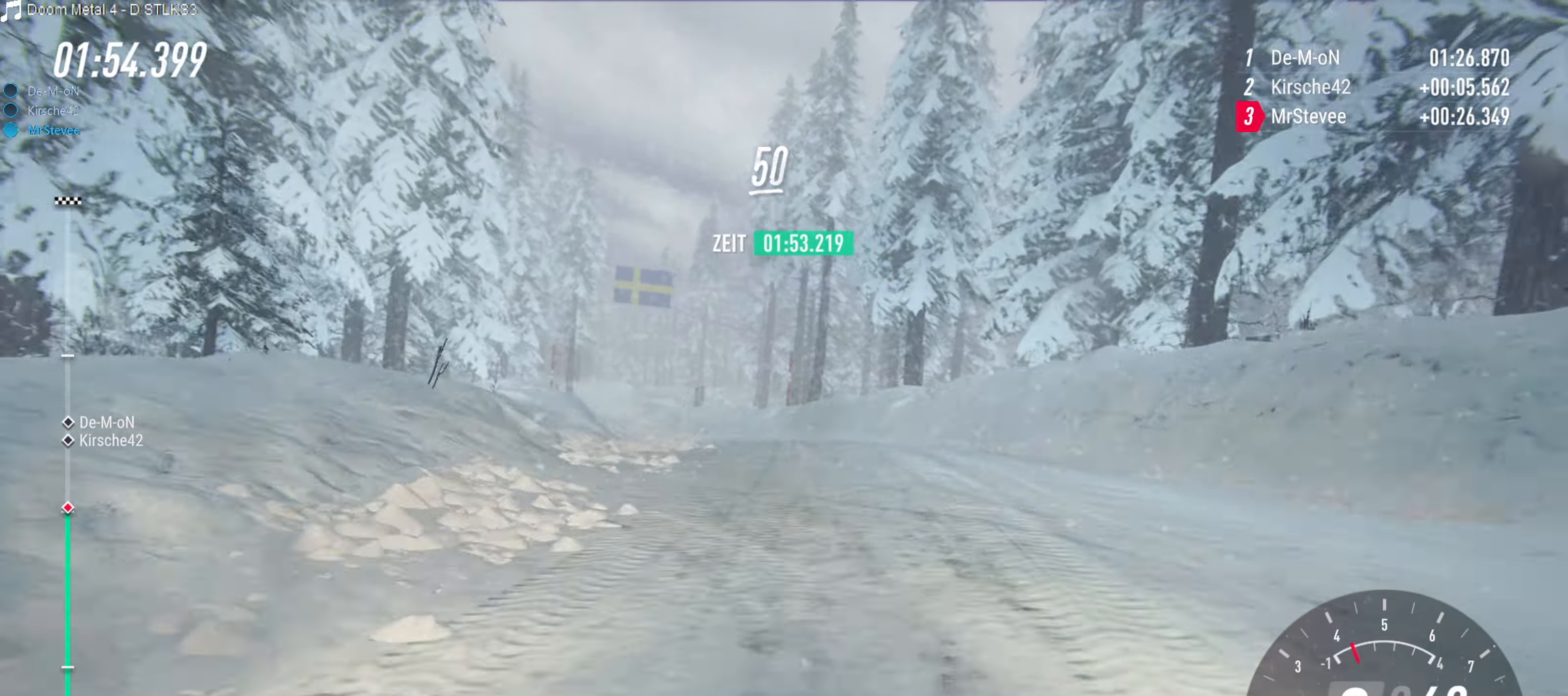
{"buttons": [], "left_stick": "right", "right_stick": "center", "events": [[183, "left_stick", "left"], [333, "left_stick", "center"], [450, "left_stick", "right"]]}
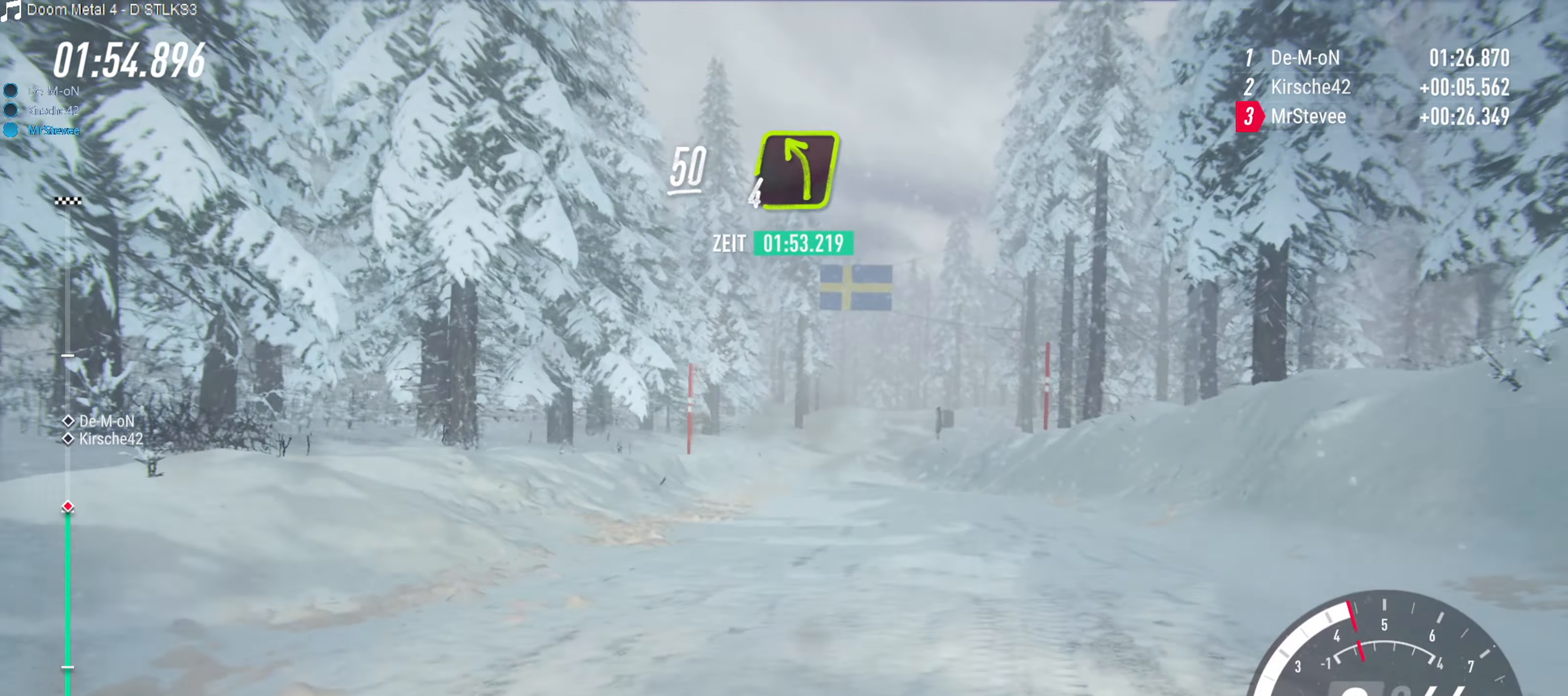
{"buttons": ["R2"], "left_stick": "down-left", "right_stick": "center", "events": [[17, "R2", "down"], [317, "left_stick", "center"], [450, "left_stick", "down-left"]]}
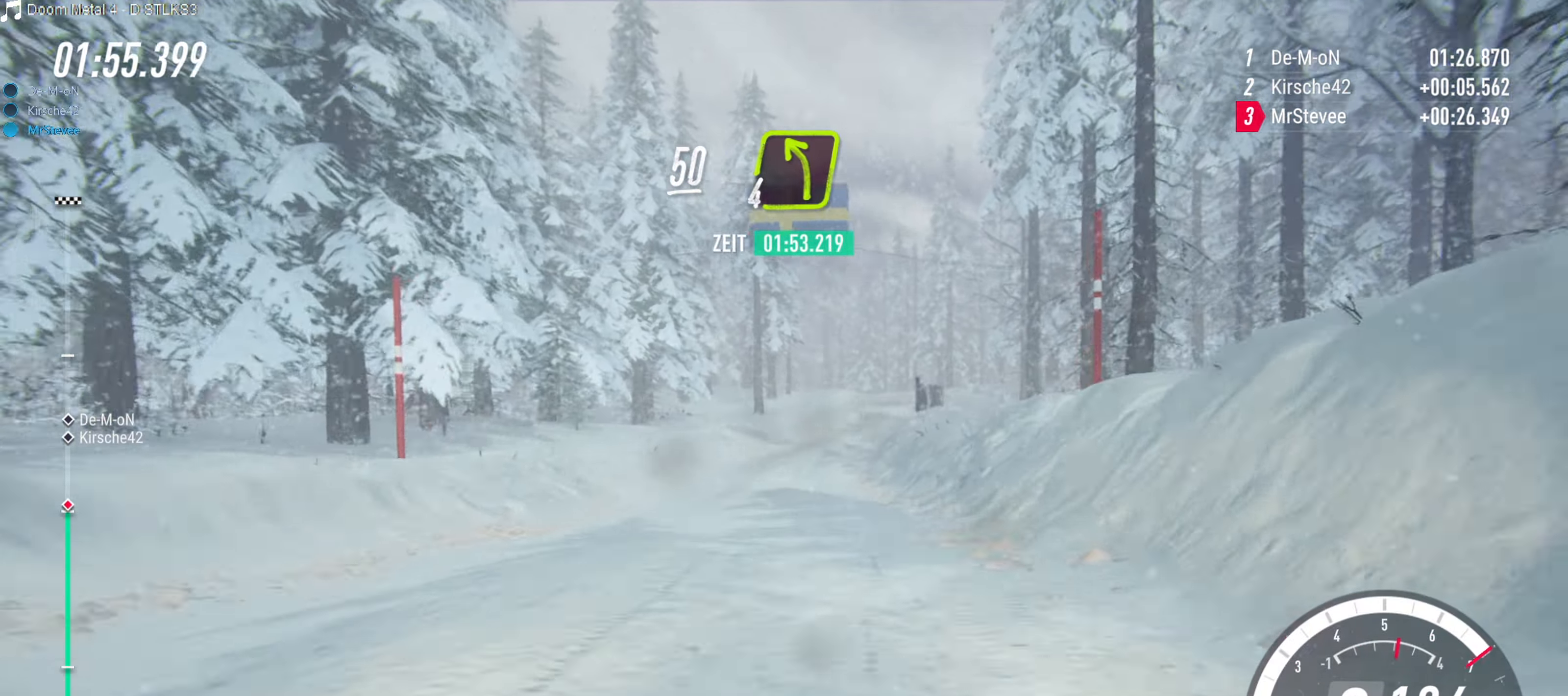
{"buttons": ["R2"], "left_stick": "center", "right_stick": "center", "events": [[150, "left_stick", "center"]]}
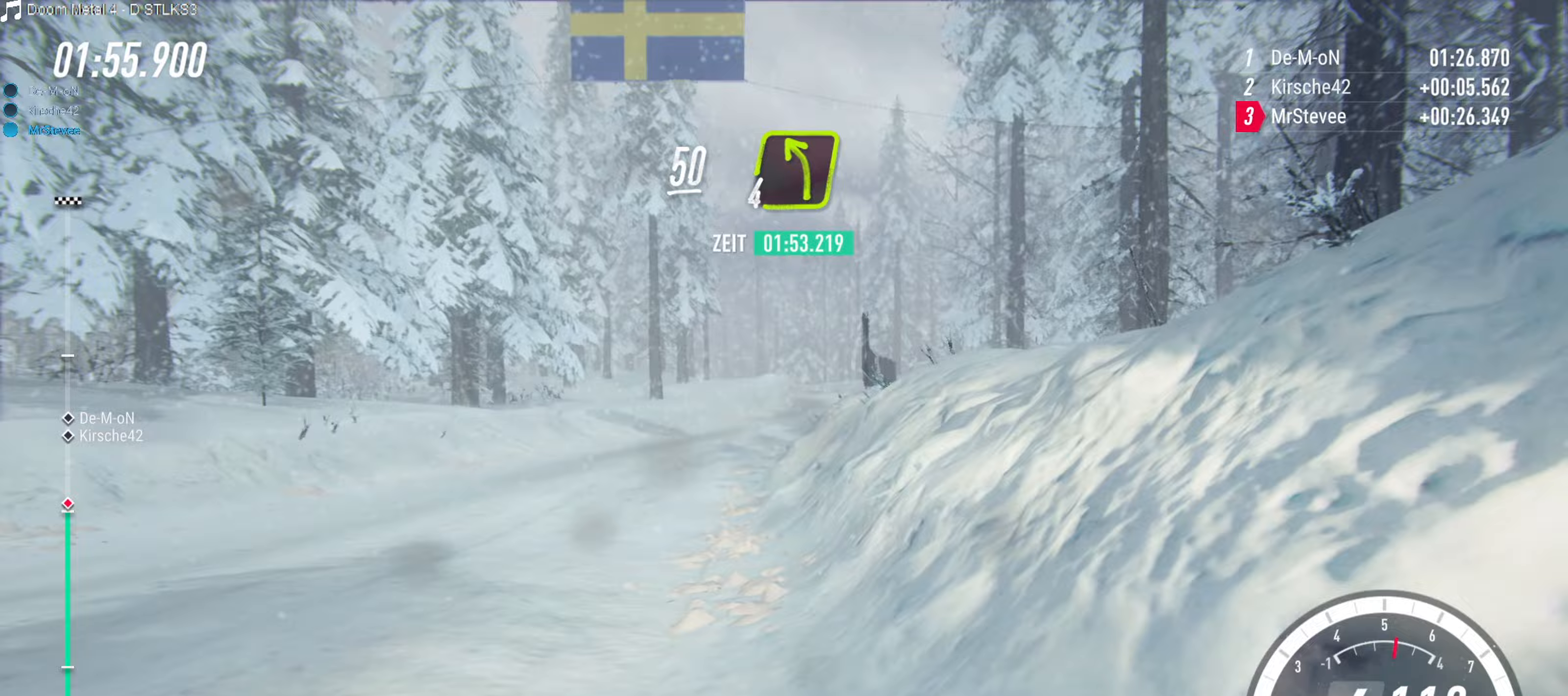
{"buttons": ["R2"], "left_stick": "center", "right_stick": "center", "events": [[83, "left_stick", "down-left"], [217, "left_stick", "center"]]}
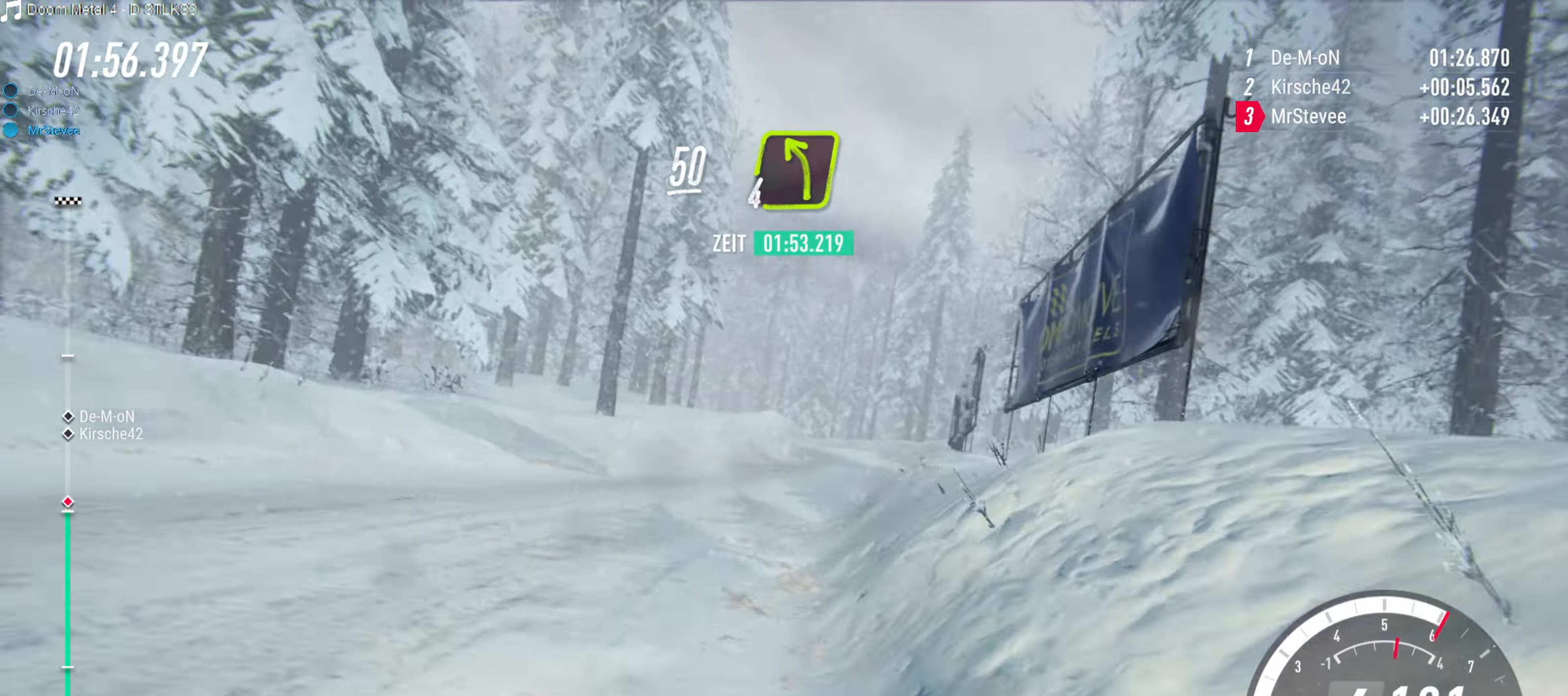
{"buttons": ["R2"], "left_stick": "center", "right_stick": "center", "events": [[83, "left_stick", "right"], [167, "left_stick", "center"]]}
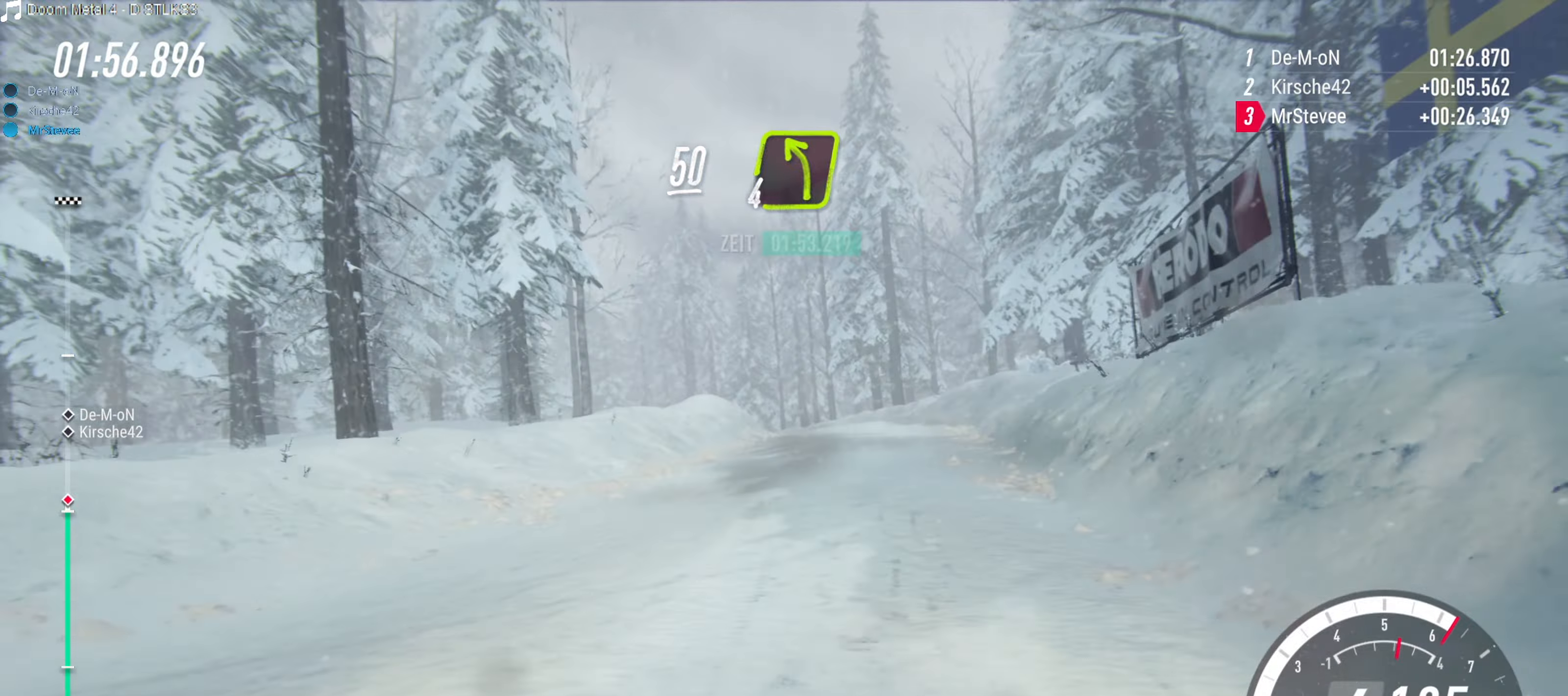
{"buttons": [], "left_stick": "center", "right_stick": "center", "events": [[17, "R2", "up"], [17, "left_stick", "right"], [200, "L2", "down"], [300, "left_stick", "center"], [333, "L2", "up"]]}
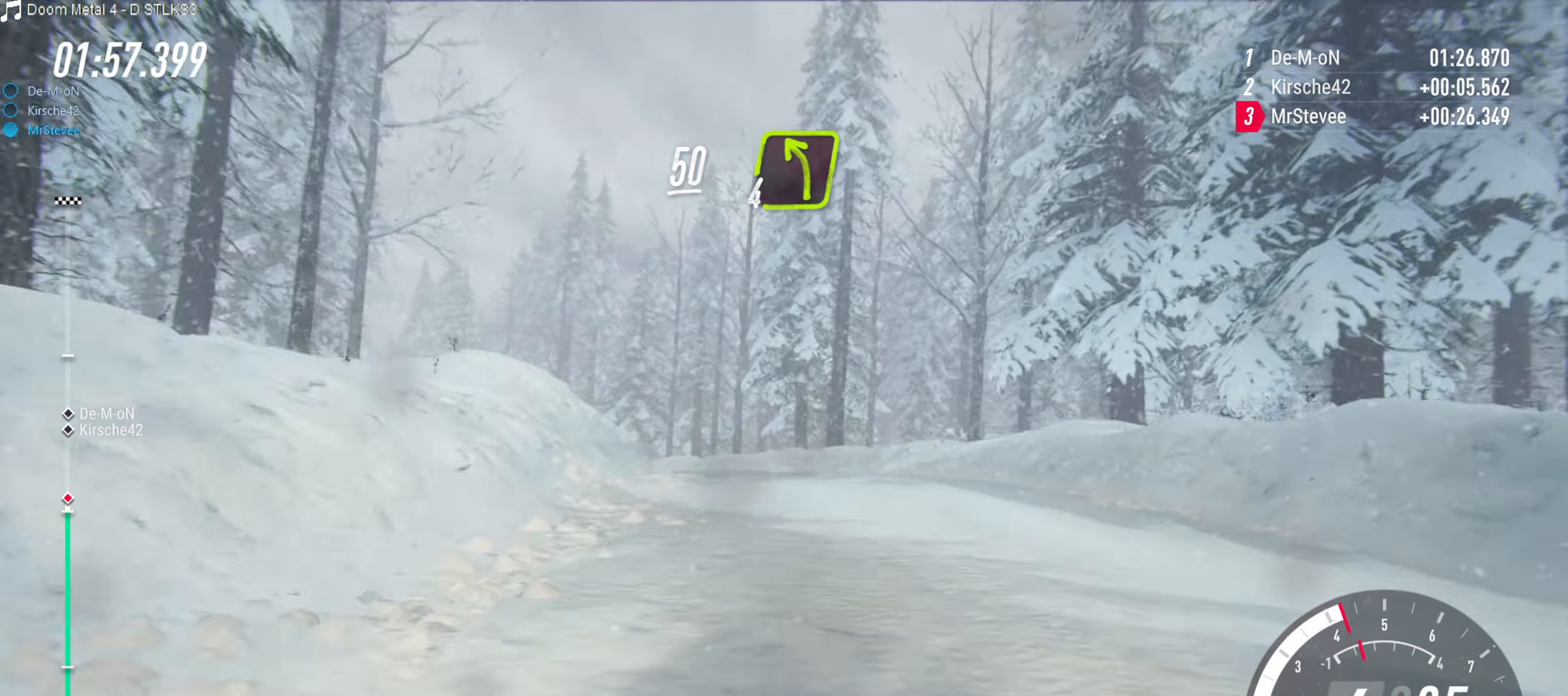
{"buttons": [], "left_stick": "left", "right_stick": "center", "events": [[33, "left_stick", "left"]]}
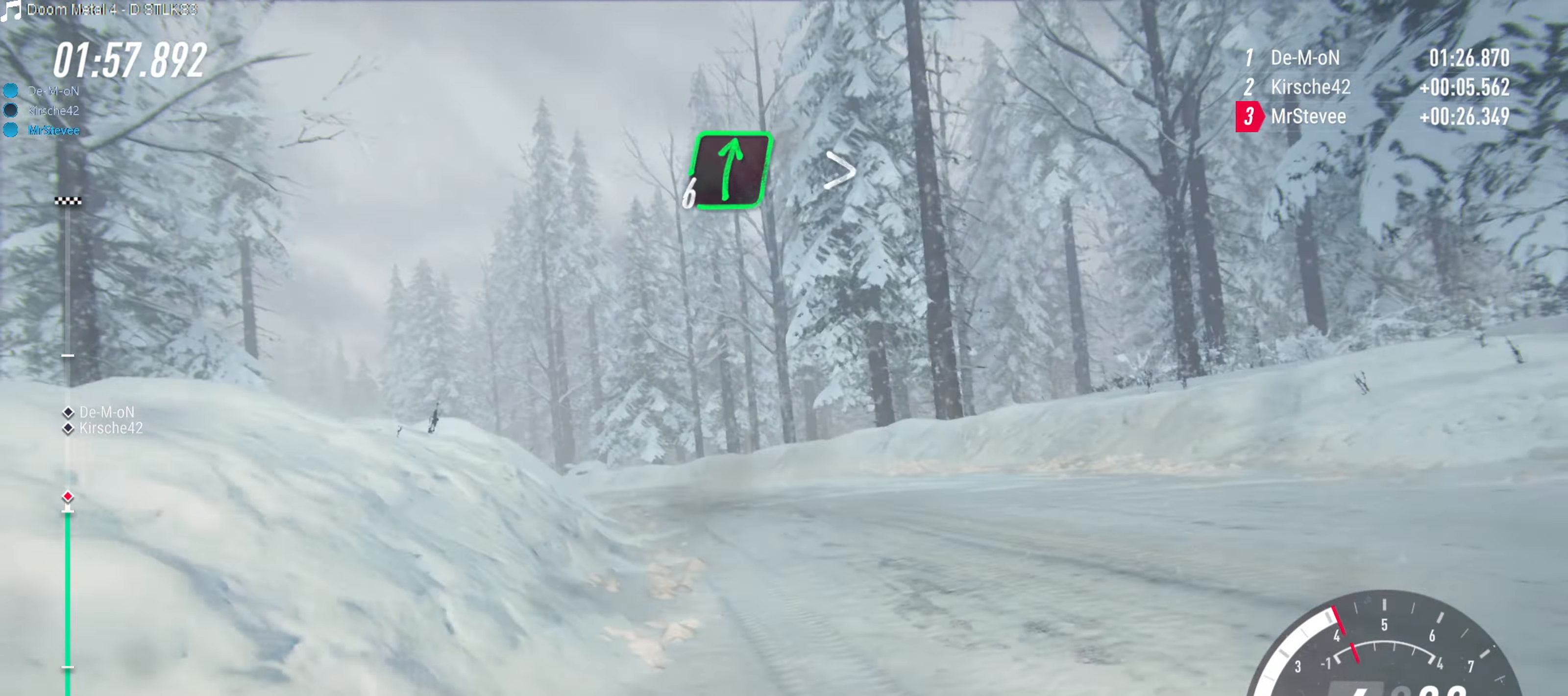
{"buttons": [], "left_stick": "center", "right_stick": "center", "events": [[50, "left_stick", "center"], [233, "left_stick", "left"], [467, "left_stick", "center"]]}
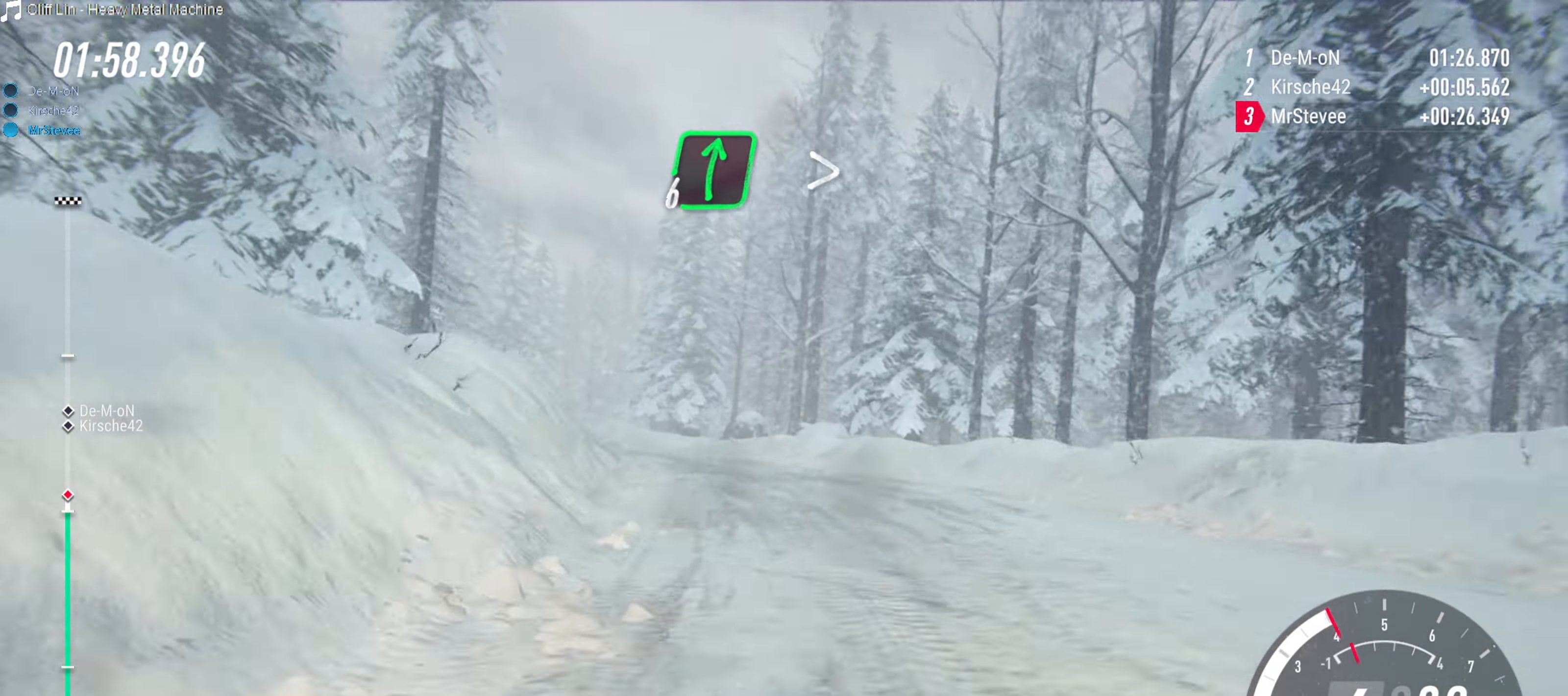
{"buttons": ["R2"], "left_stick": "right", "right_stick": "center", "events": [[117, "left_stick", "left"], [217, "left_stick", "center"], [333, "R2", "down"], [450, "left_stick", "right"]]}
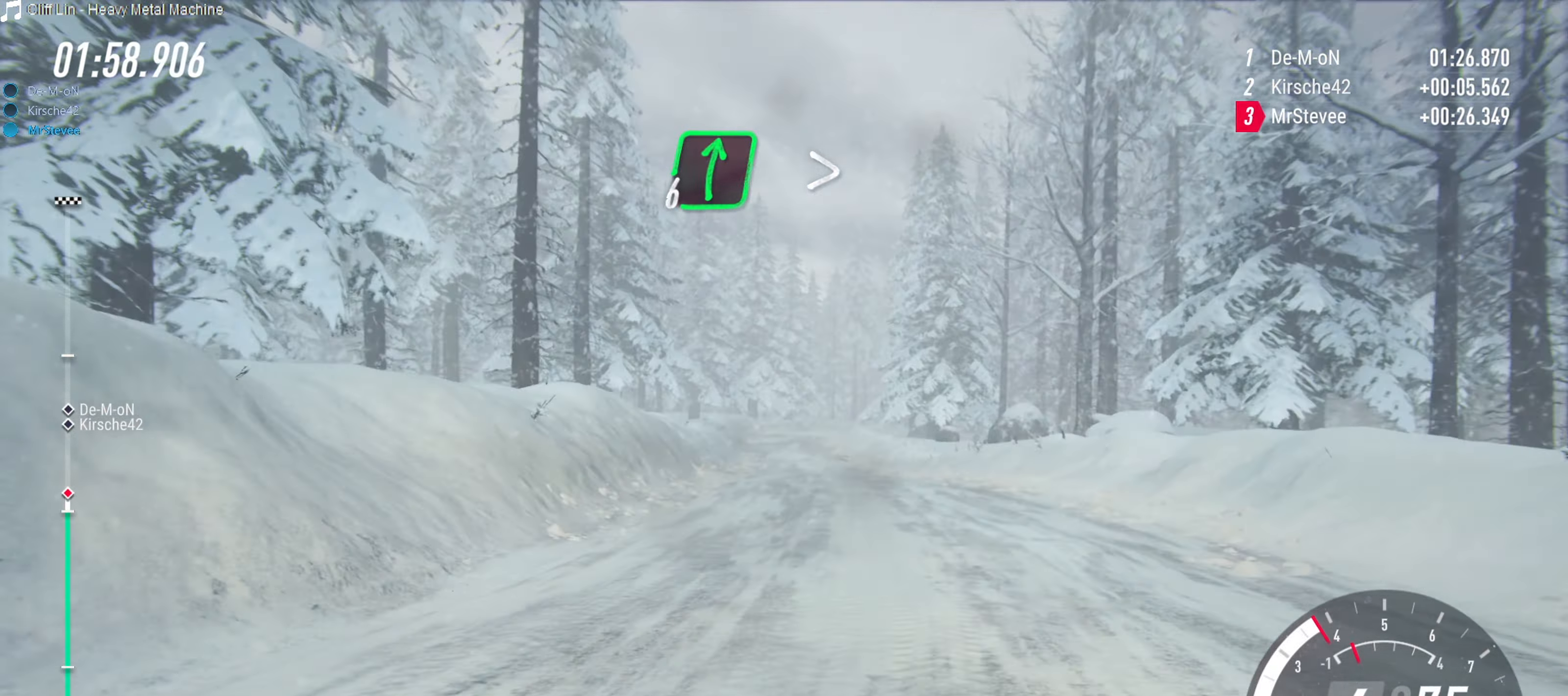
{"buttons": ["R2"], "left_stick": "left", "right_stick": "center", "events": [[133, "left_stick", "center"], [267, "left_stick", "left"]]}
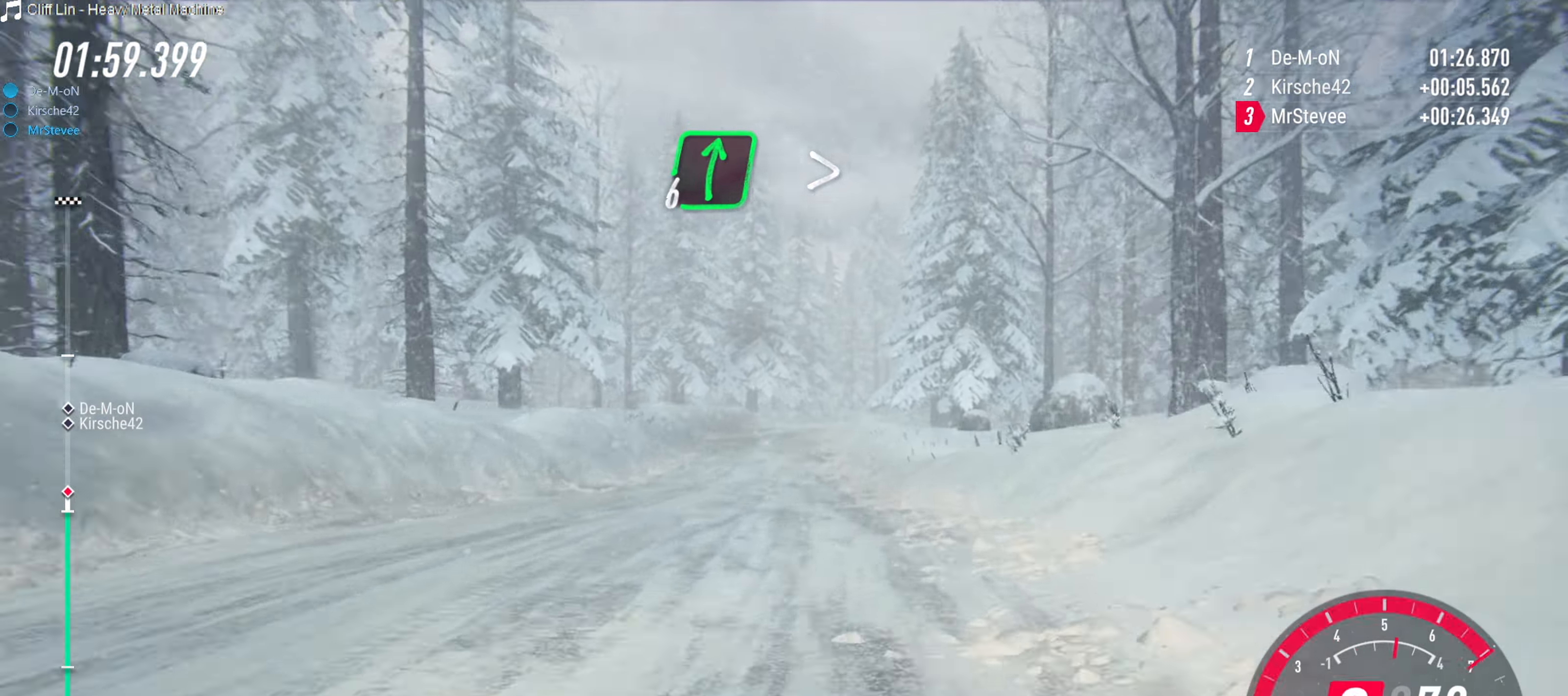
{"buttons": ["R2"], "left_stick": "right", "right_stick": "center", "events": [[117, "left_stick", "center"], [267, "left_stick", "right"]]}
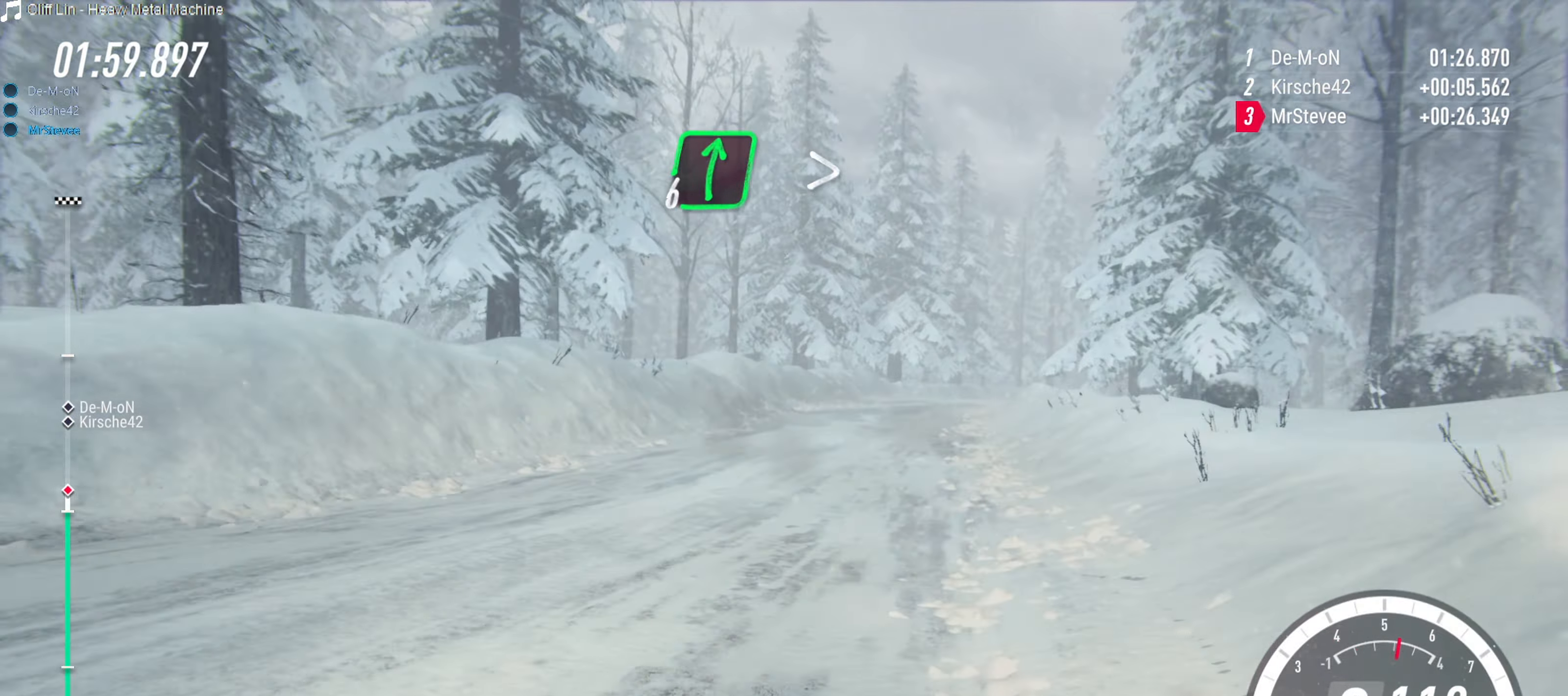
{"buttons": ["R2"], "left_stick": "down-left", "right_stick": "center", "events": [[200, "left_stick", "center"], [500, "left_stick", "down-left"]]}
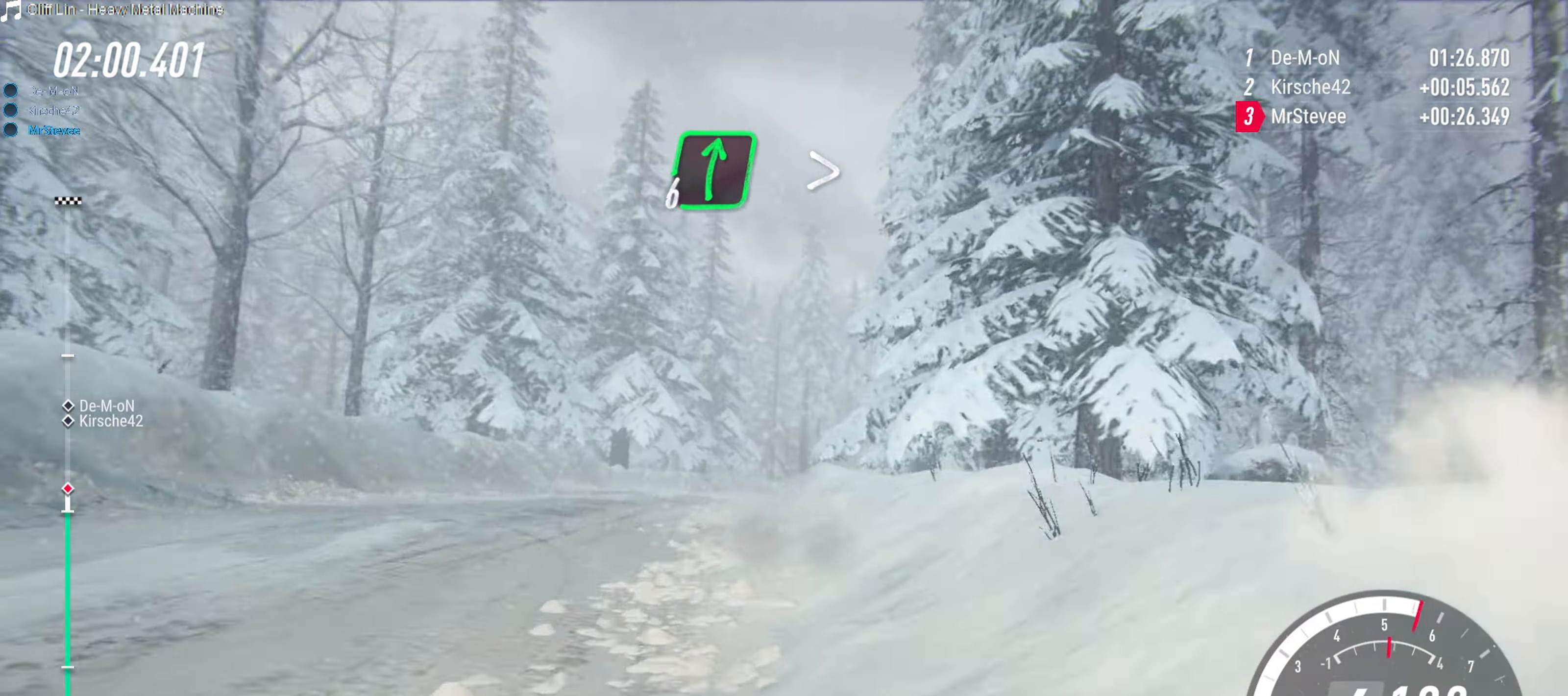
{"buttons": ["R2"], "left_stick": "center", "right_stick": "center", "events": [[183, "left_stick", "center"]]}
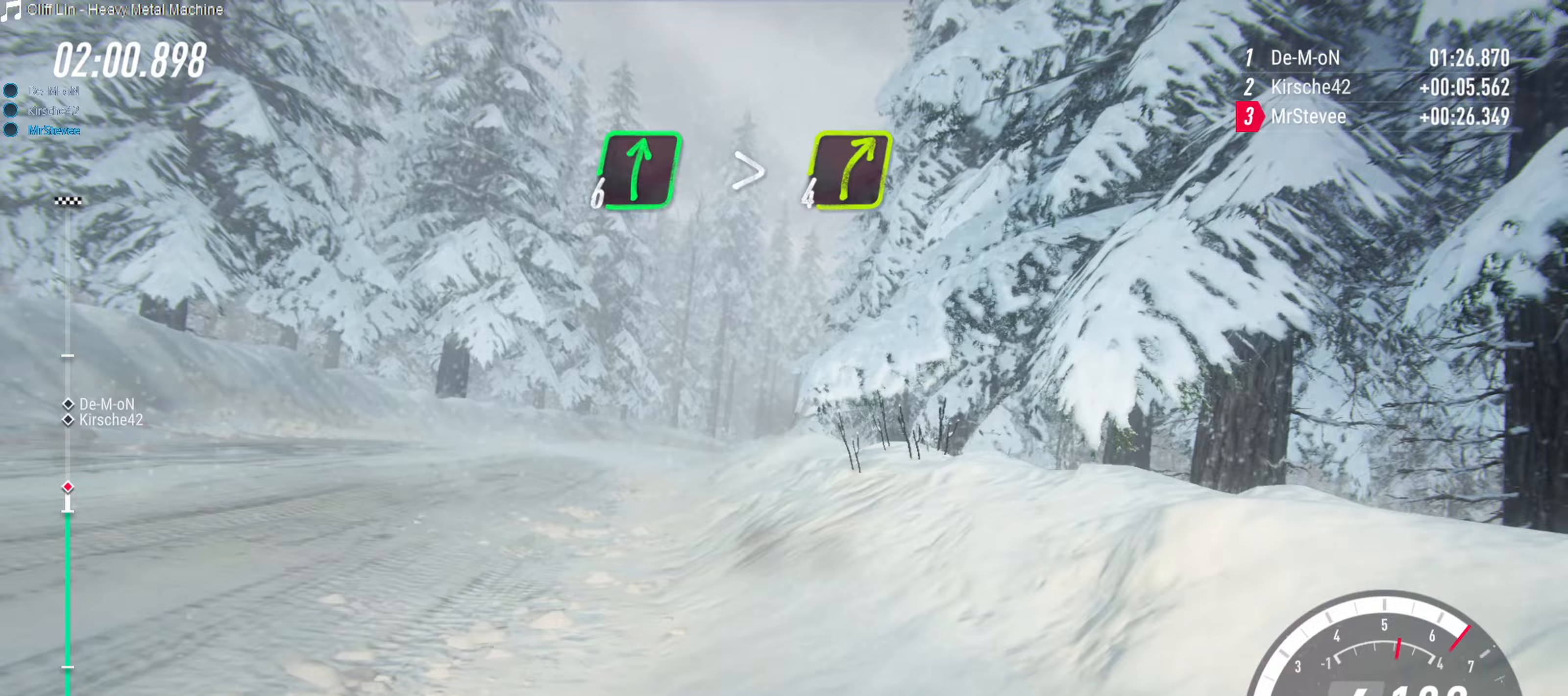
{"buttons": [], "left_stick": "center", "right_stick": "center", "events": [[50, "left_stick", "down-left"], [117, "left_stick", "center"], [150, "R2", "up"], [217, "left_stick", "right"], [233, "L2", "down"], [450, "L2", "up"], [450, "left_stick", "center"]]}
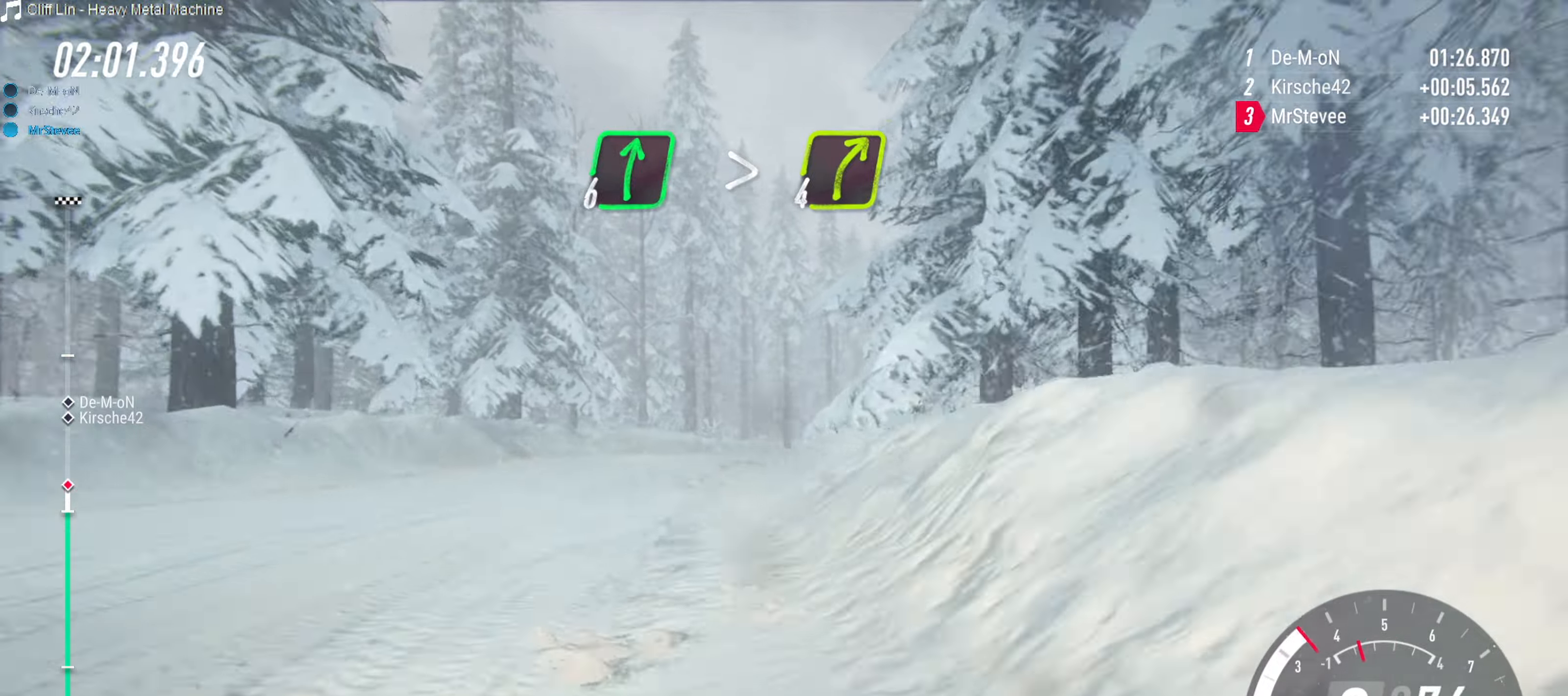
{"buttons": [], "left_stick": "right", "right_stick": "center", "events": [[100, "left_stick", "left"], [217, "left_stick", "center"], [367, "left_stick", "right"]]}
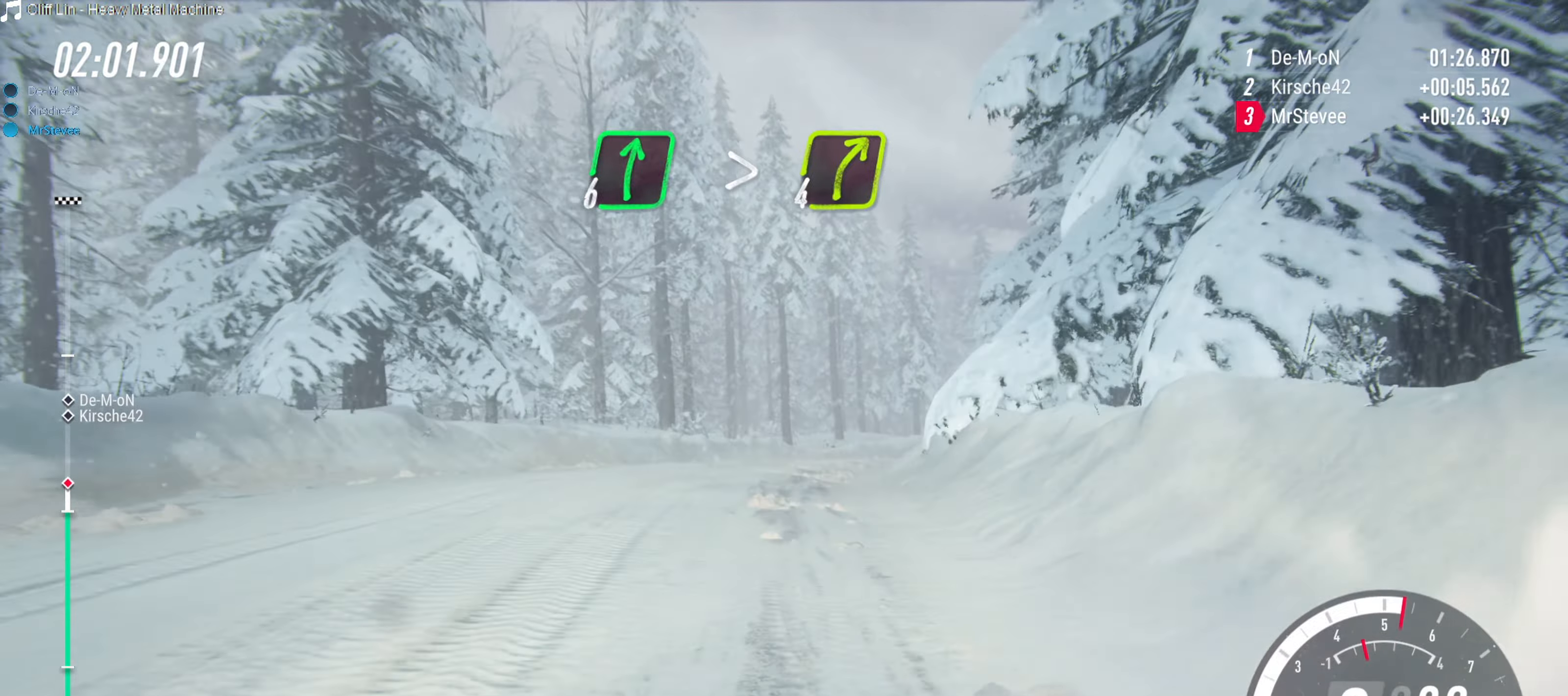
{"buttons": [], "left_stick": "center", "right_stick": "center", "events": [[100, "R2", "down"], [150, "left_stick", "center"], [283, "left_stick", "right"], [300, "R2", "up"], [483, "left_stick", "center"]]}
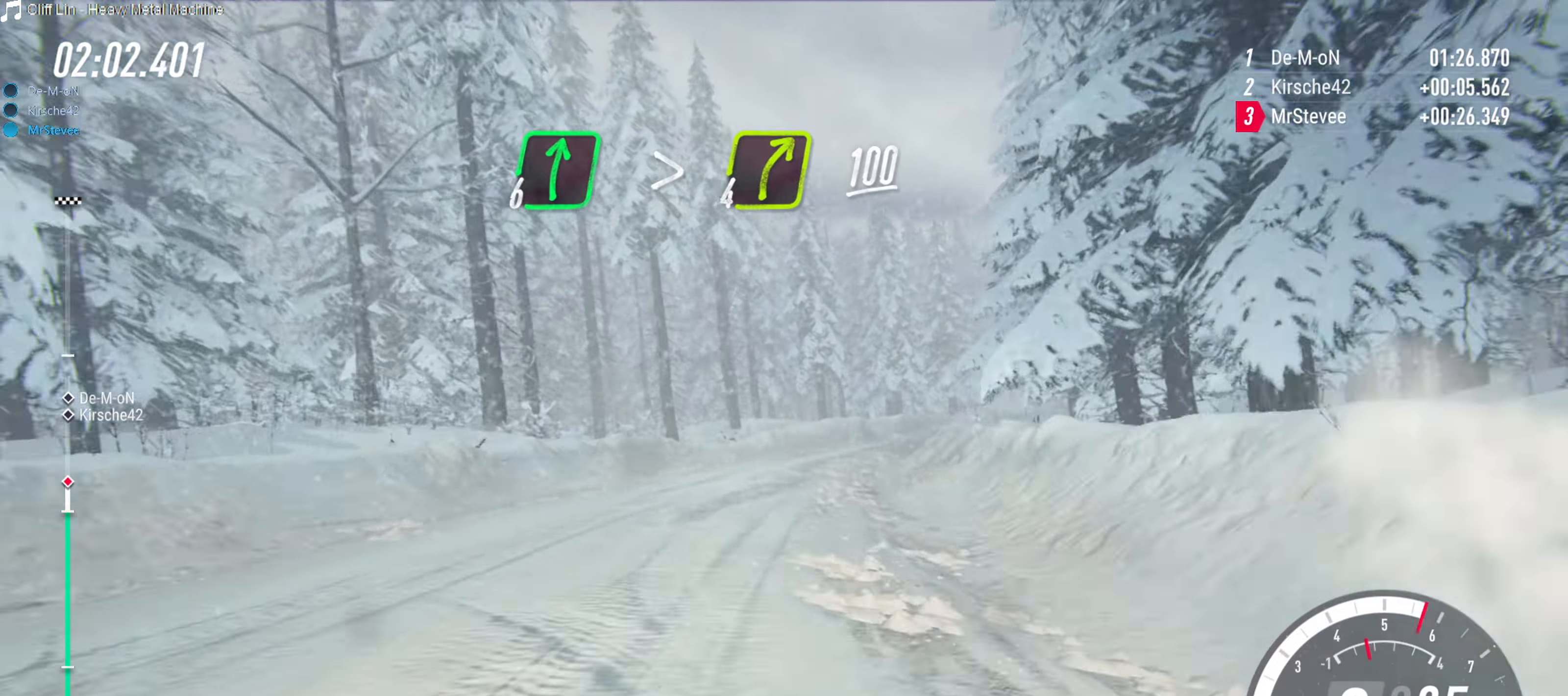
{"buttons": ["R2"], "left_stick": "right", "right_stick": "center", "events": [[50, "R2", "down"], [183, "left_stick", "right"], [350, "left_stick", "center"], [483, "left_stick", "right"]]}
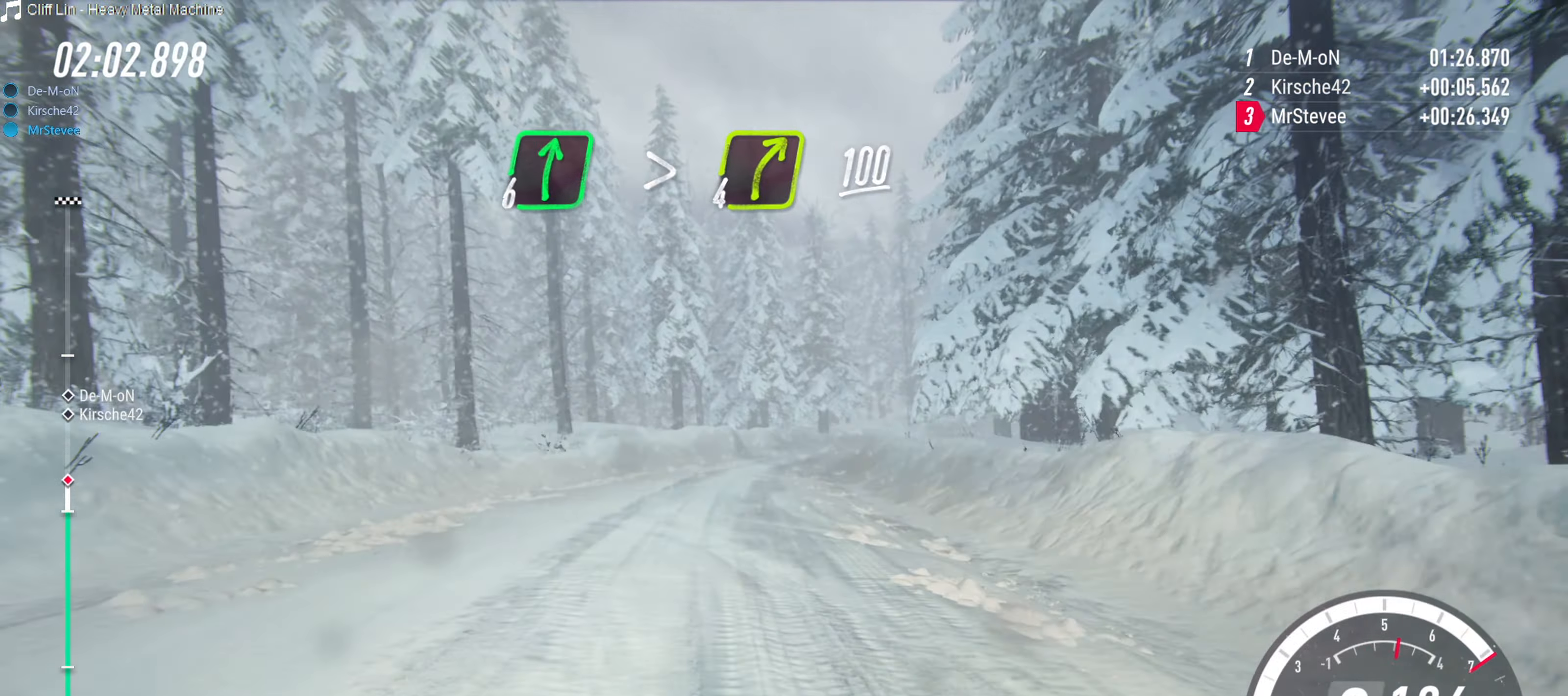
{"buttons": ["R2"], "left_stick": "center", "right_stick": "center", "events": [[50, "R2", "up"], [67, "left_stick", "center"], [217, "R2", "down"], [283, "left_stick", "right"], [450, "left_stick", "center"]]}
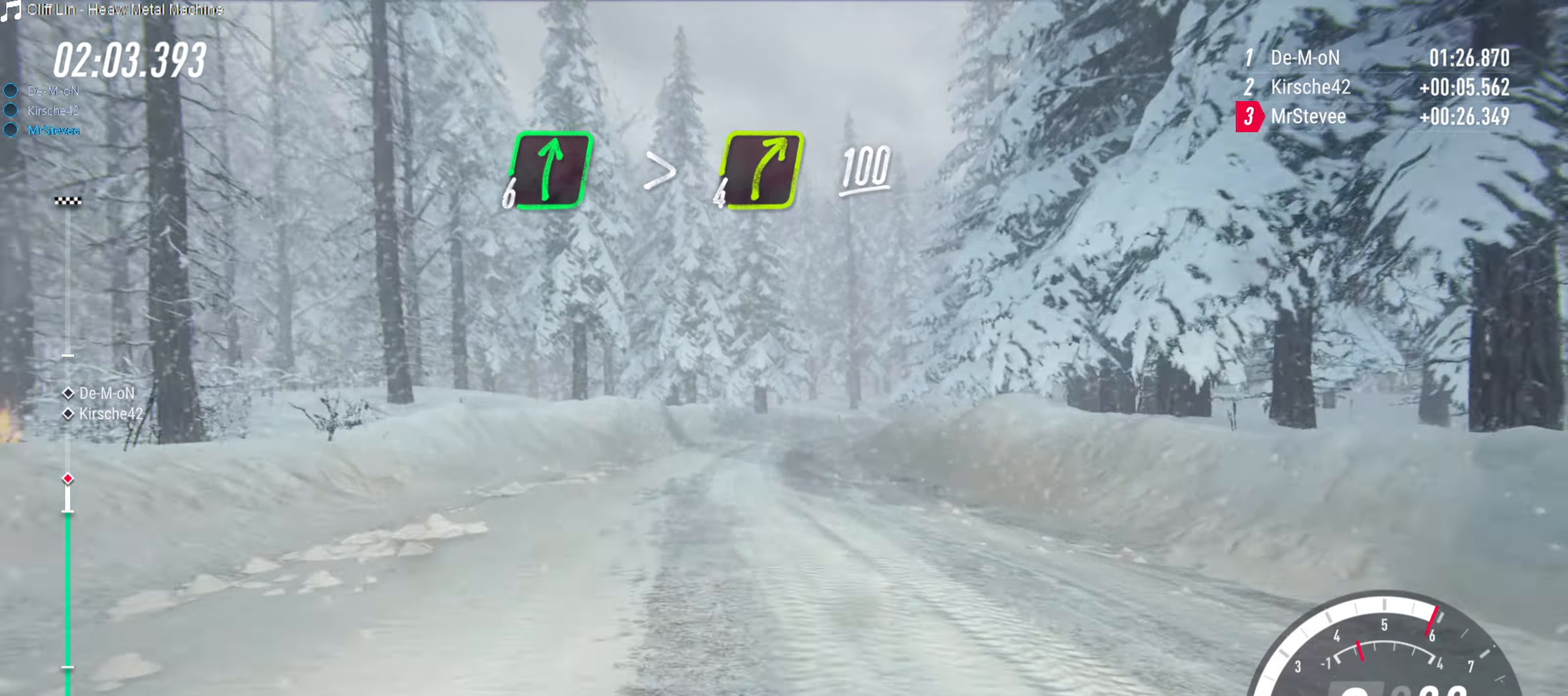
{"buttons": ["R2"], "left_stick": "left", "right_stick": "center", "events": [[83, "left_stick", "right"], [233, "left_stick", "center"], [350, "left_stick", "down-left"], [433, "left_stick", "left"]]}
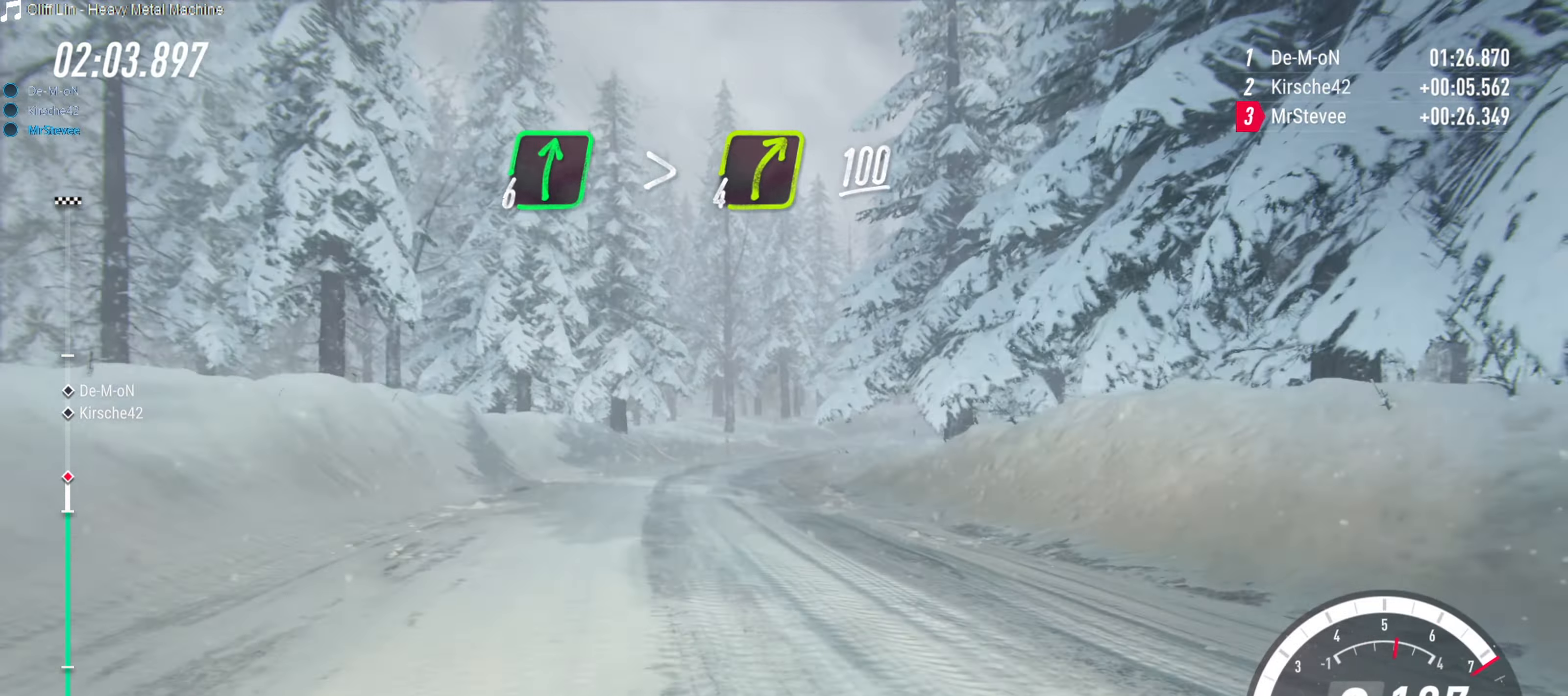
{"buttons": ["R2"], "left_stick": "right", "right_stick": "center", "events": [[67, "left_stick", "center"], [450, "left_stick", "right"]]}
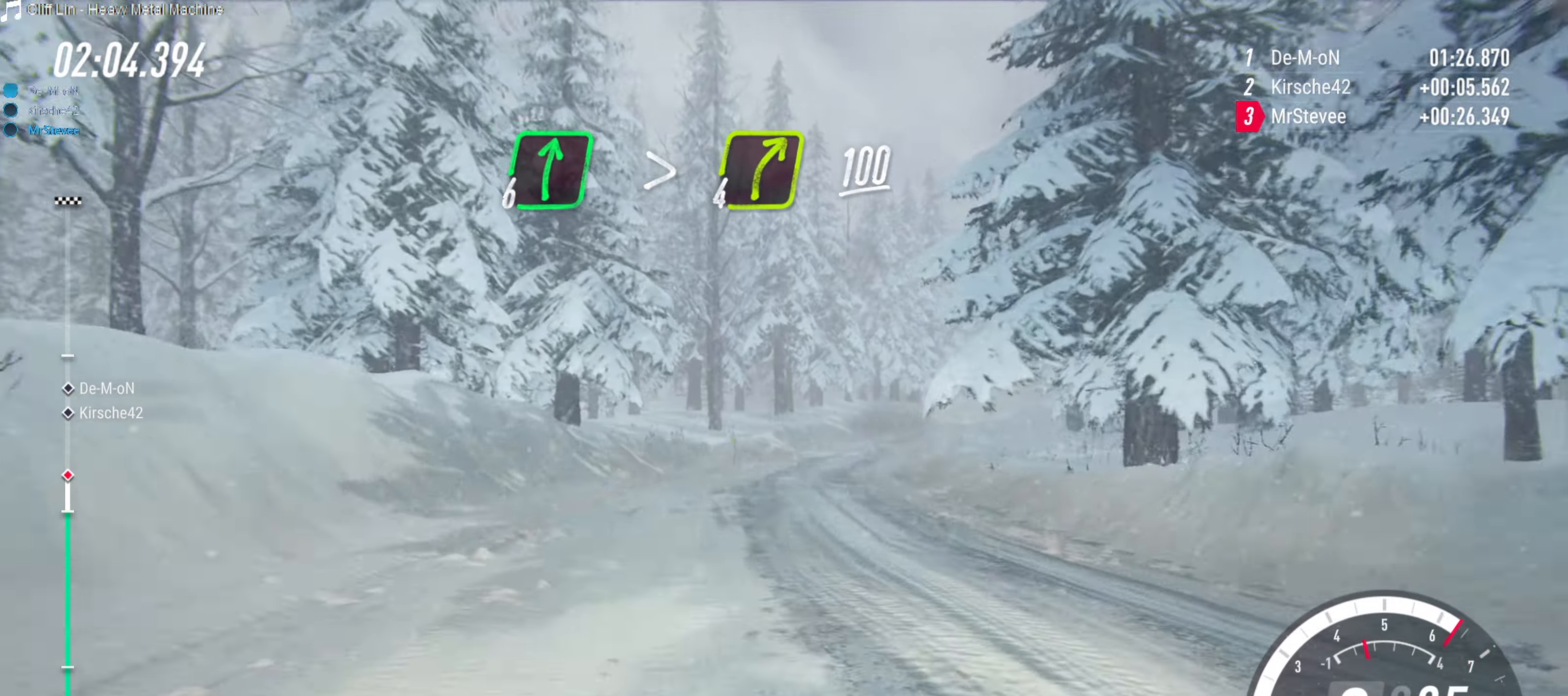
{"buttons": ["R2"], "left_stick": "center", "right_stick": "center", "events": [[417, "left_stick", "center"]]}
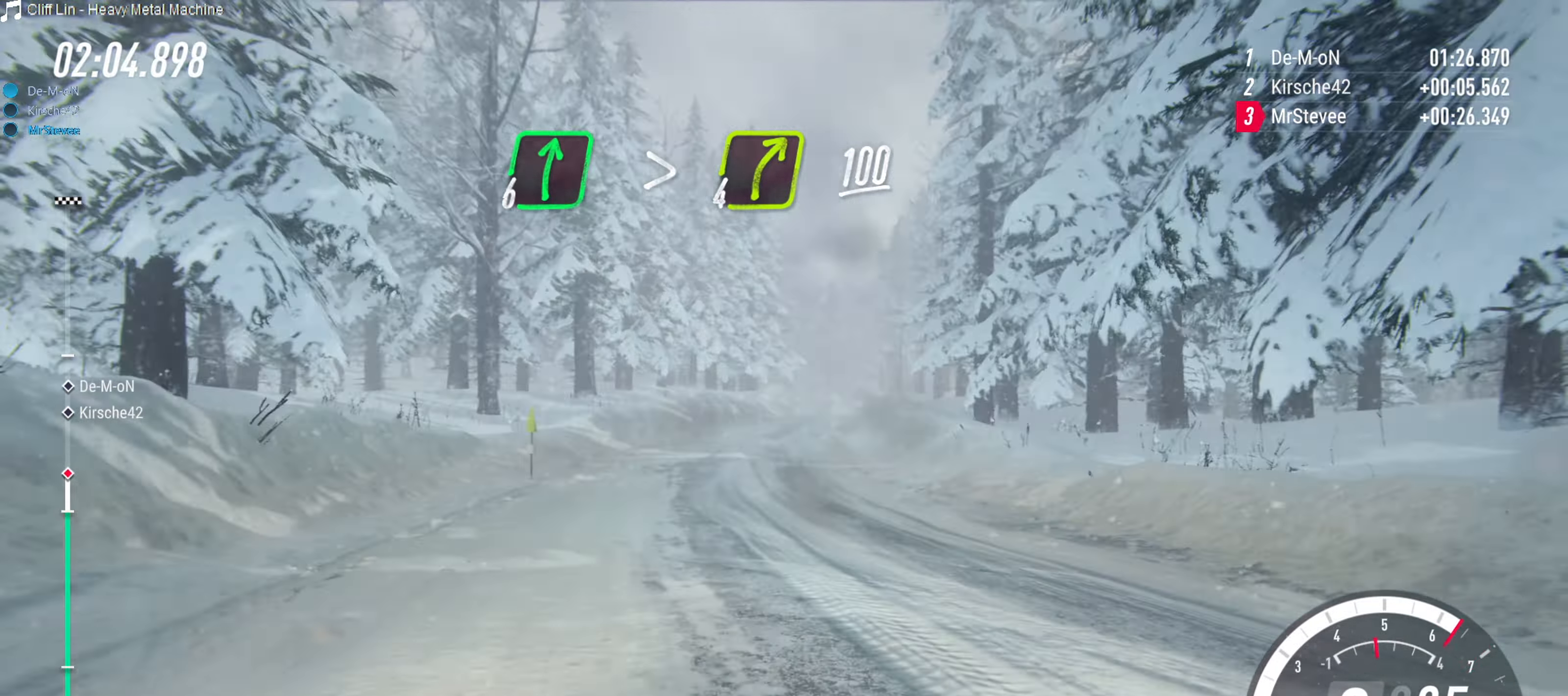
{"buttons": ["R2"], "left_stick": "center", "right_stick": "center", "events": [[67, "R2", "up"], [67, "left_stick", "down-left"], [250, "R2", "down"], [350, "left_stick", "center"]]}
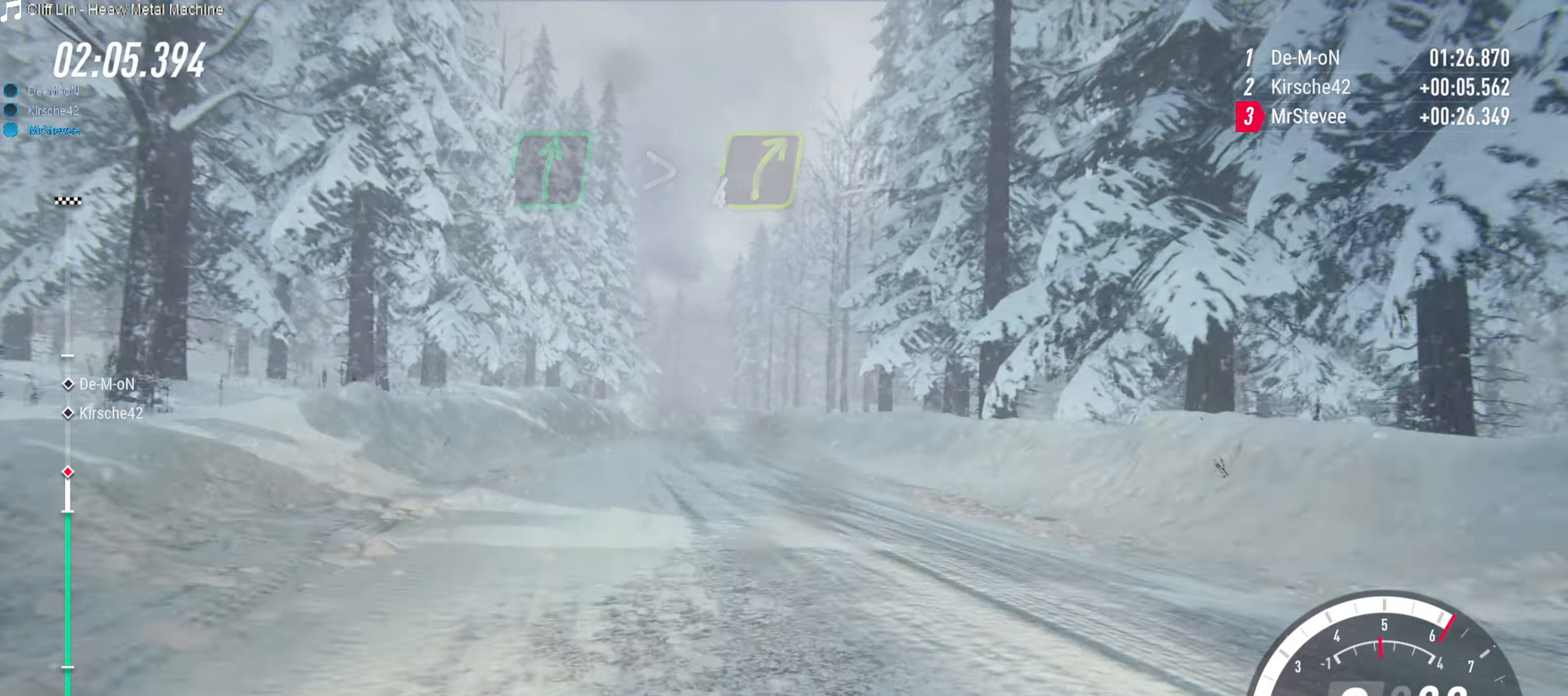
{"buttons": ["R2"], "left_stick": "center", "right_stick": "center", "events": [[150, "left_stick", "right"], [317, "left_stick", "center"]]}
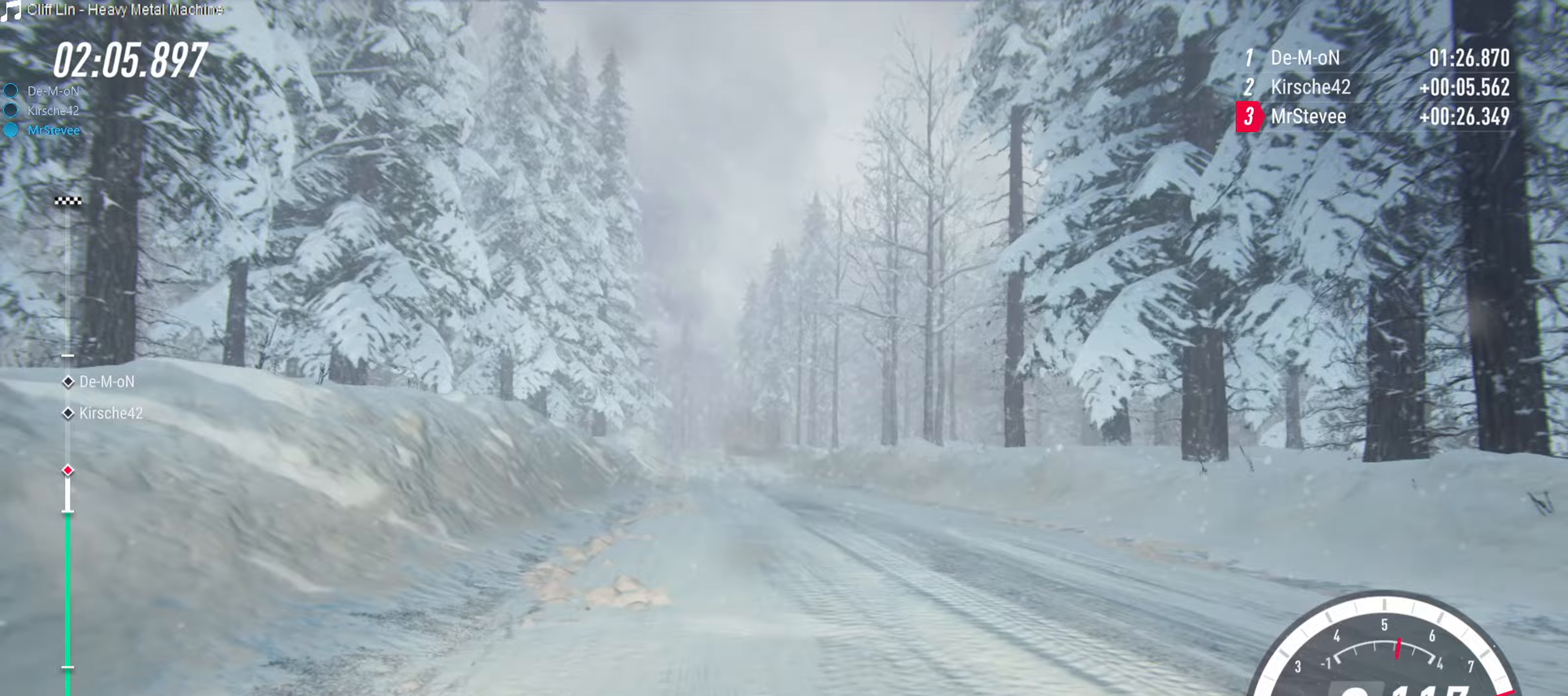
{"buttons": ["R2"], "left_stick": "down-left", "right_stick": "center", "events": [[333, "left_stick", "down-left"]]}